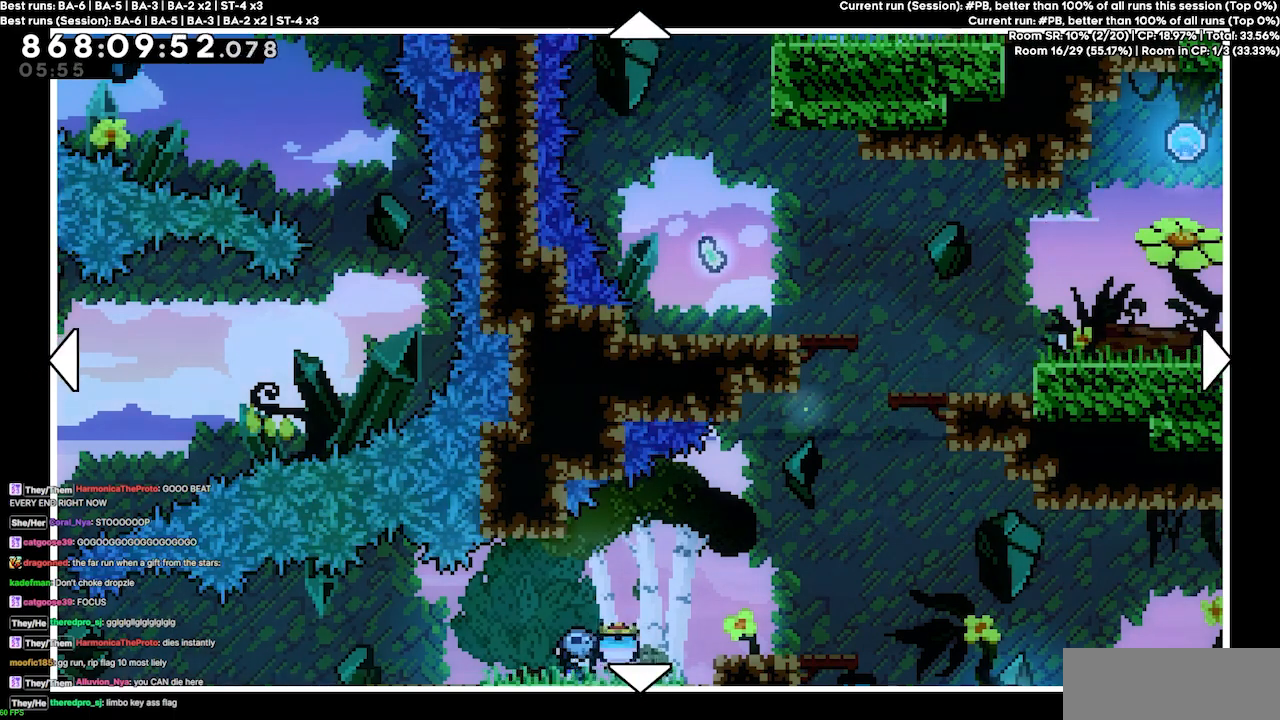
Gameplay with keyboard; each line is a JSON object with the keys held at the frame after it. "events" lists presses ("down") and releases ("up") of "dash", "demo", "demo2", "down", "grab", "jump", "jump2", "jump3", "jump4", "jump5", "left", "right" and "up" between this image and that frame as [ms after this image, input, new state], when the widget could be followed in between. No other keys are recorded. Mouse input is not recorded. Key names are as the overlay labels them; some are game actions (e.g. jump) rather than physical keys.
{"keys": ["up"], "events": [[200, "up", "down"]]}
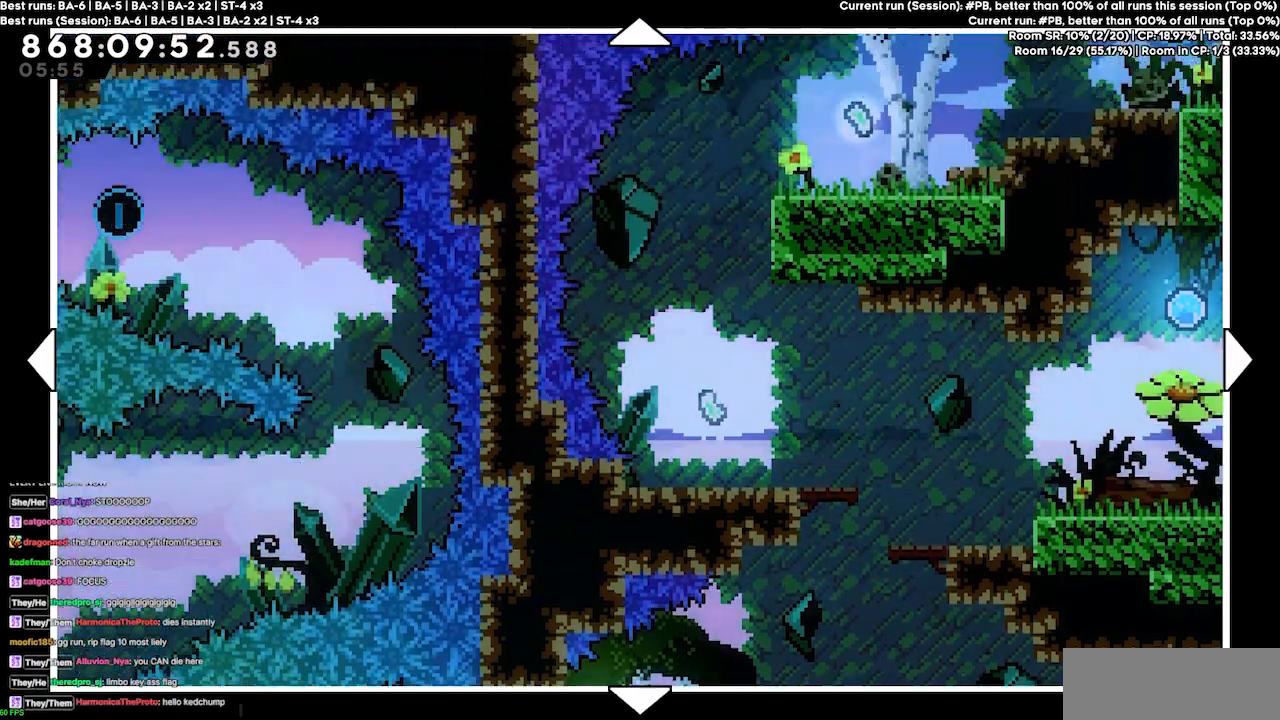
{"keys": ["right"], "events": [[200, "right", "down"], [200, "up", "up"]]}
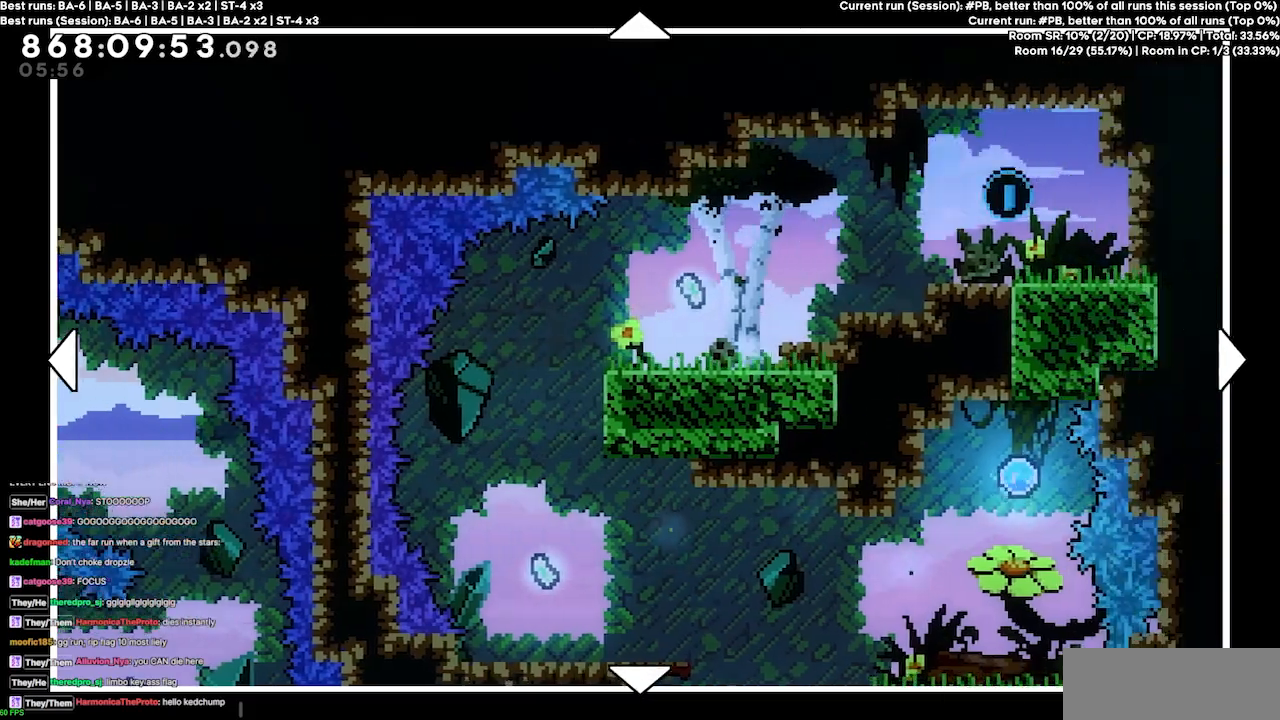
{"keys": ["down"], "events": [[167, "right", "up"], [300, "down", "down"]]}
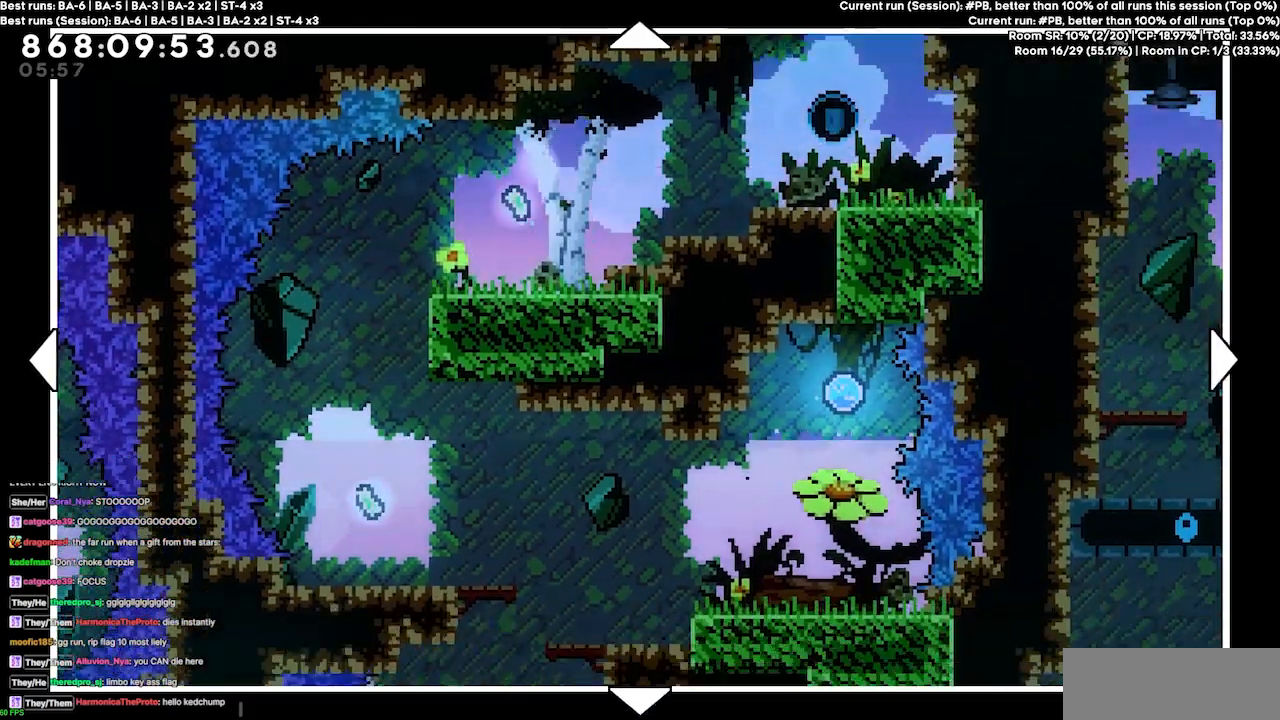
{"keys": [], "events": [[500, "down", "up"]]}
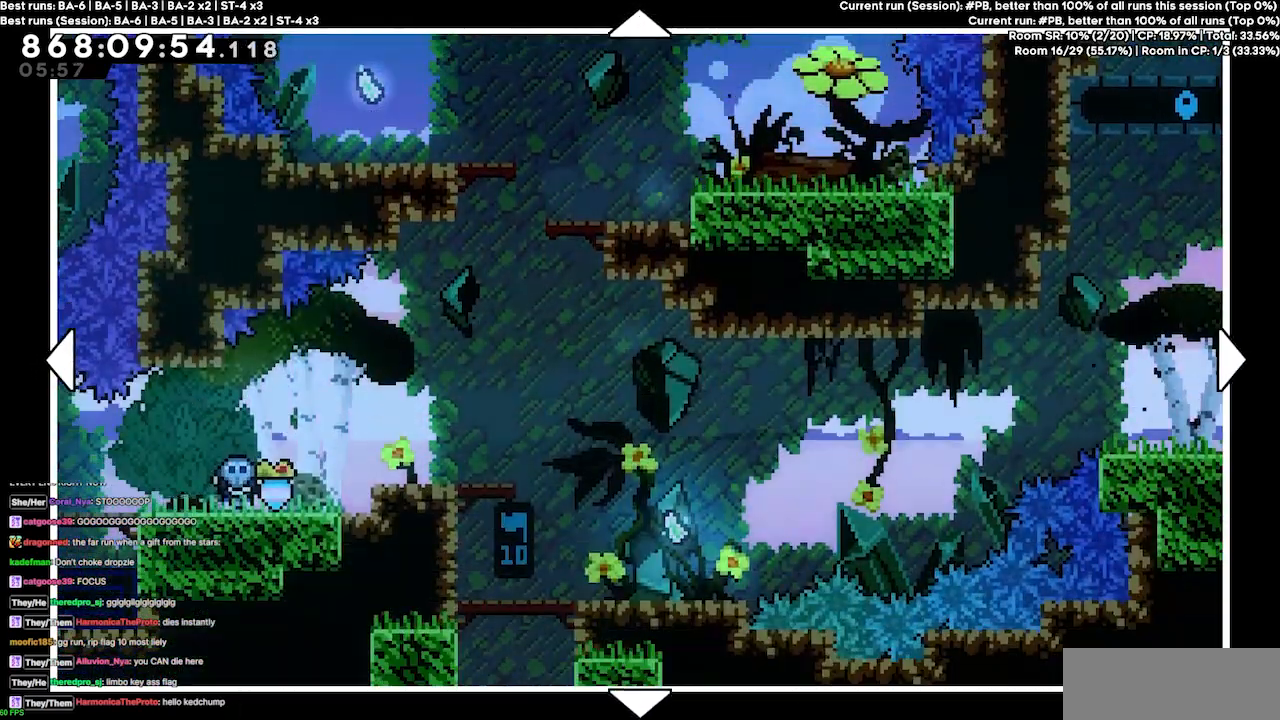
{"keys": ["left"], "events": [[100, "left", "down"]]}
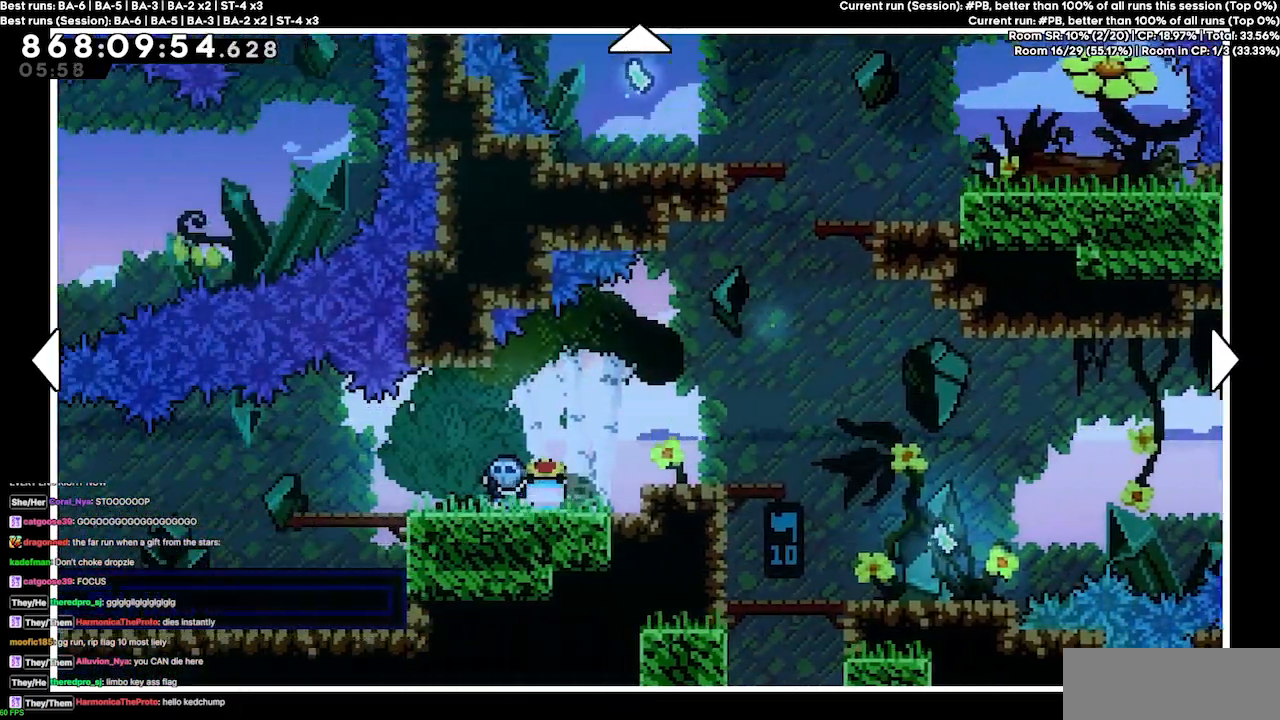
{"keys": ["left"], "events": []}
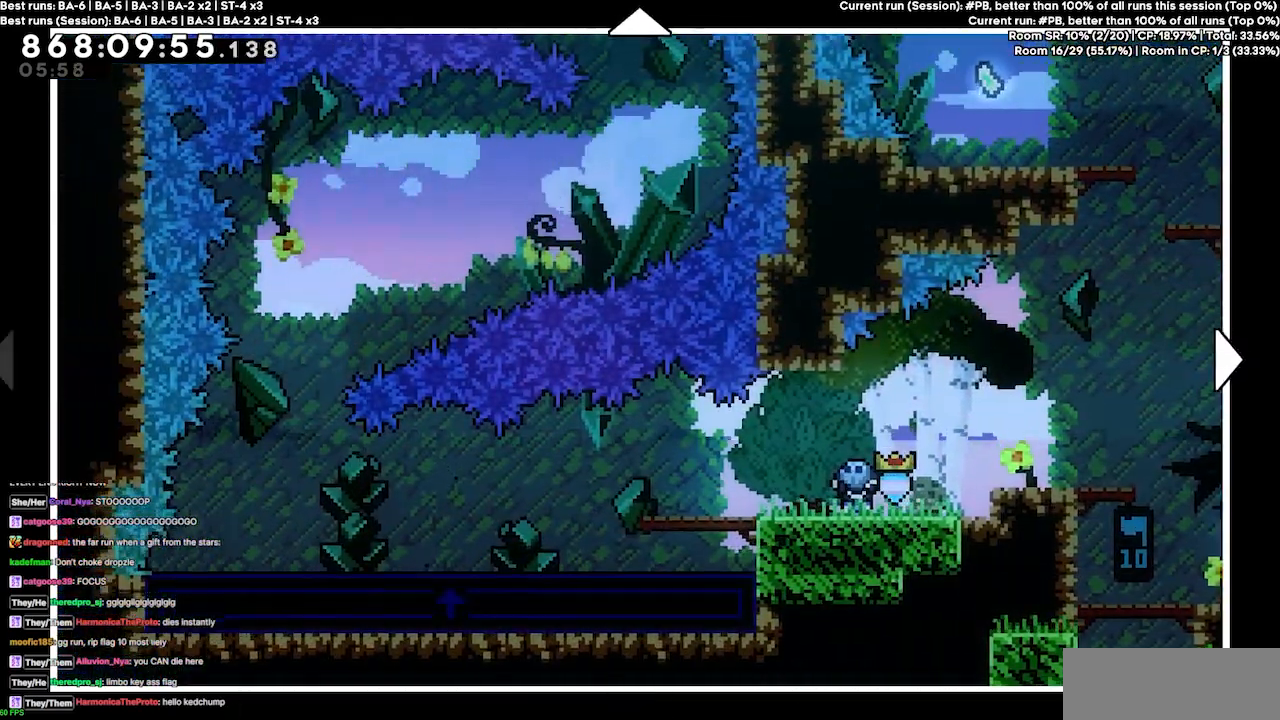
{"keys": ["up"], "events": [[33, "up", "down"], [133, "left", "up"]]}
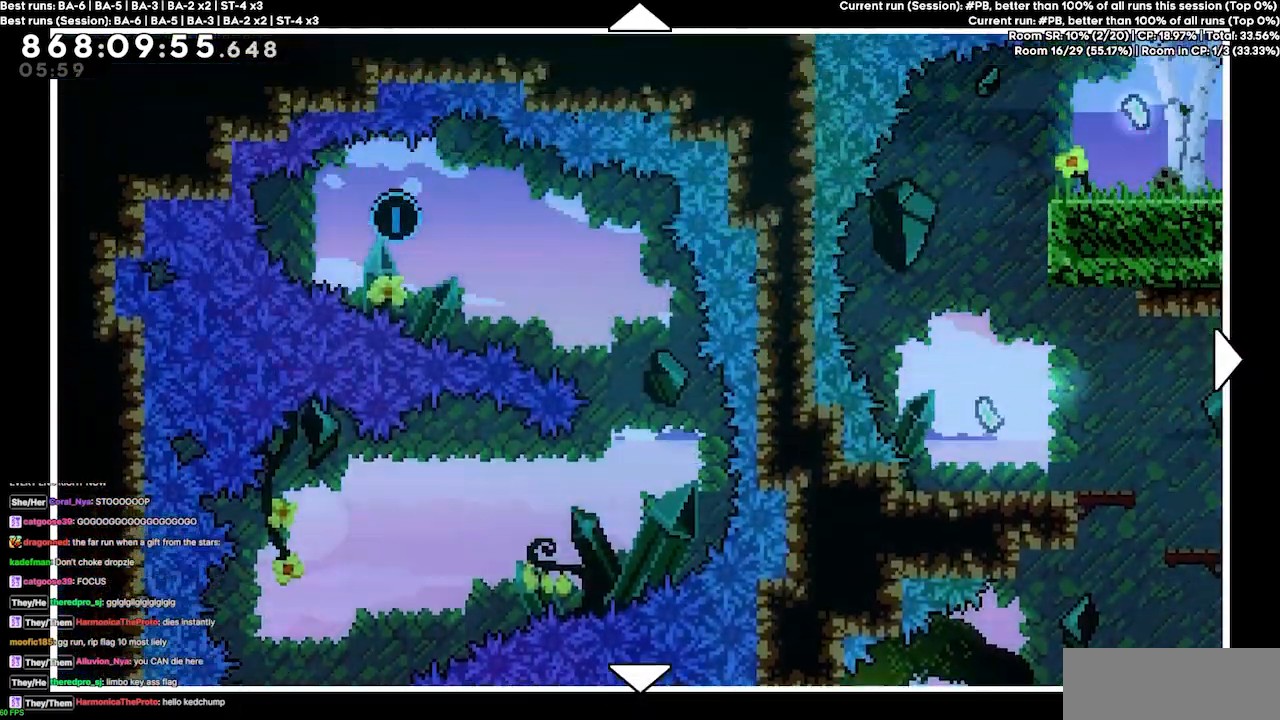
{"keys": [], "events": [[33, "up", "up"]]}
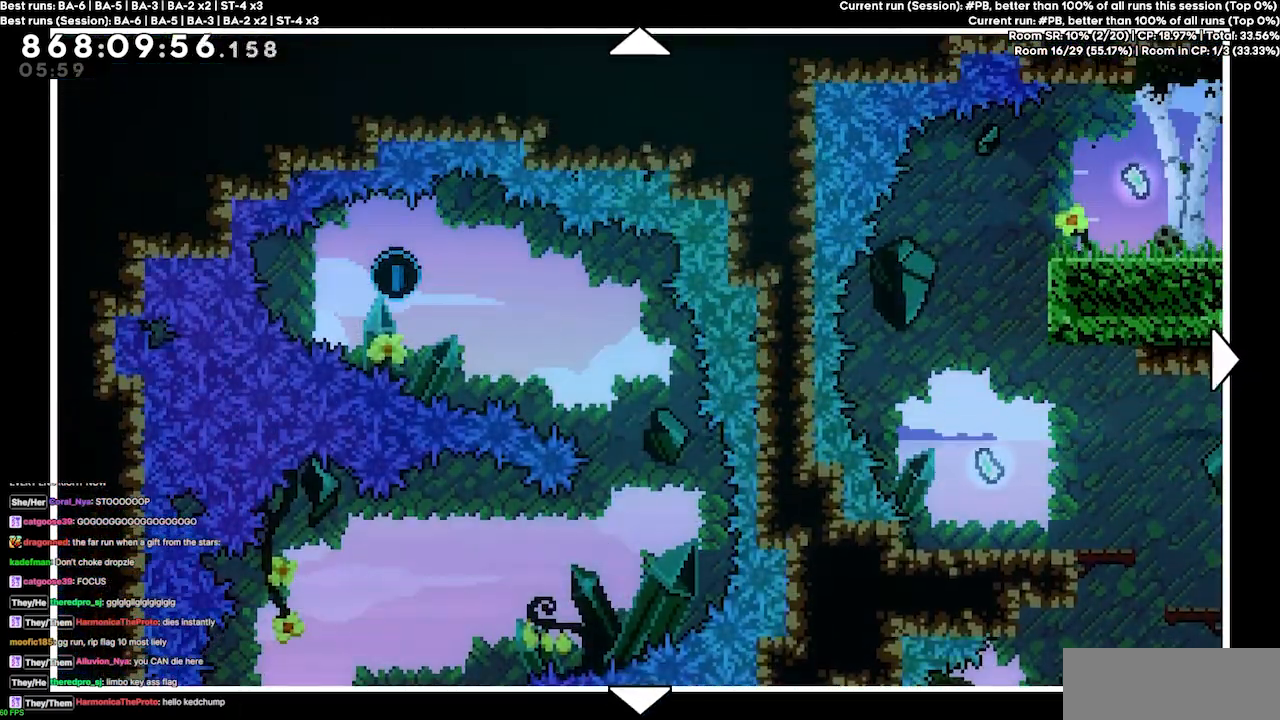
{"keys": [], "events": []}
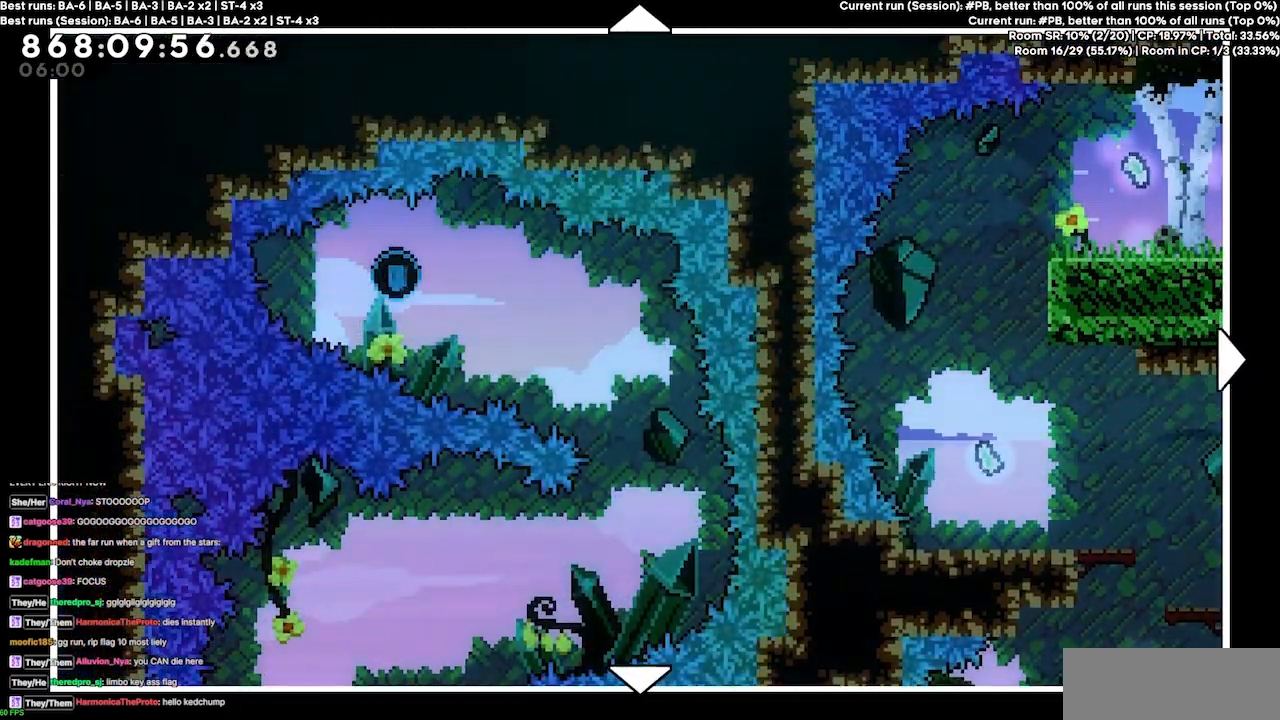
{"keys": [], "events": []}
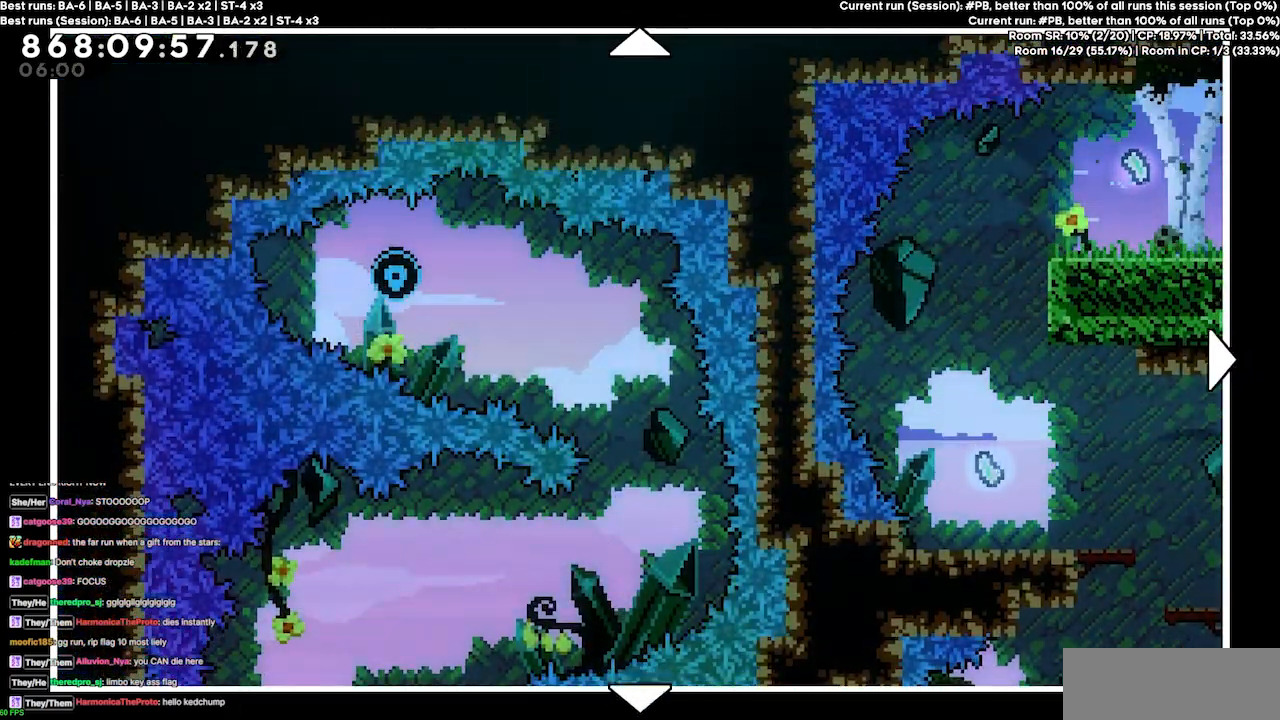
{"keys": [], "events": []}
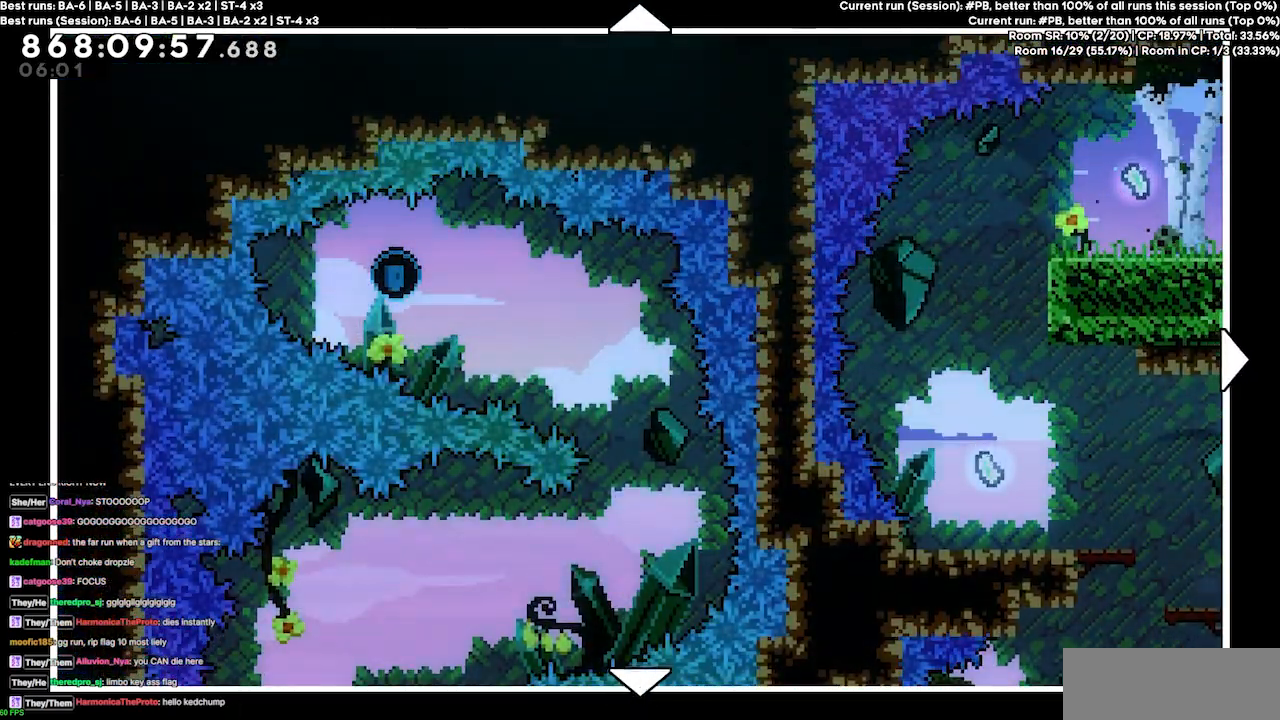
{"keys": ["right"], "events": [[100, "right", "down"]]}
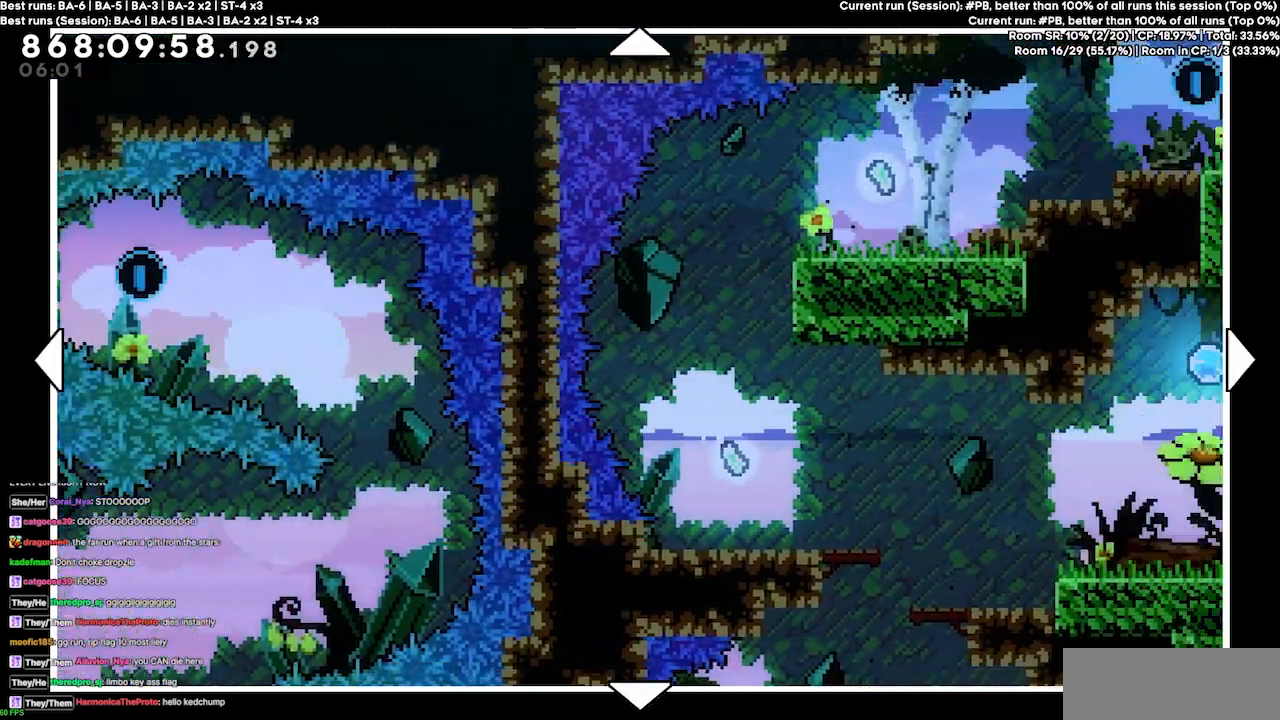
{"keys": ["right"], "events": [[133, "up", "down"], [200, "right", "up"], [367, "up", "up"], [500, "right", "down"]]}
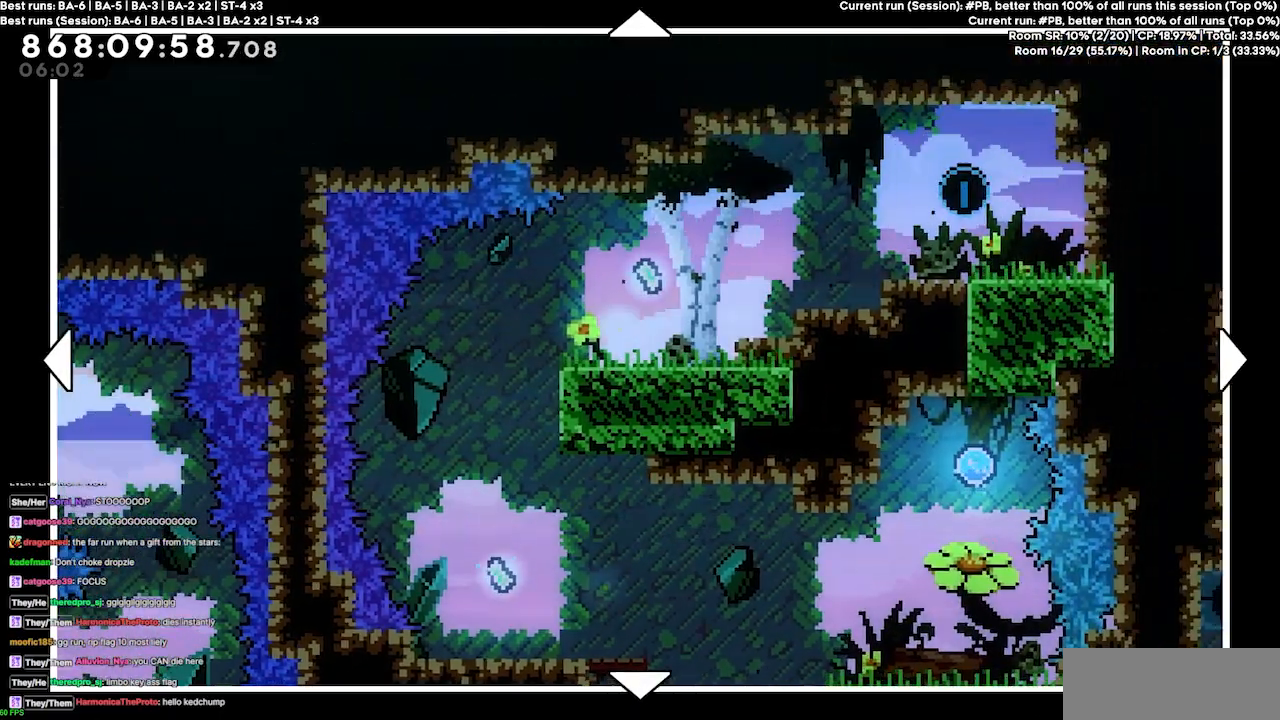
{"keys": [], "events": [[200, "right", "up"]]}
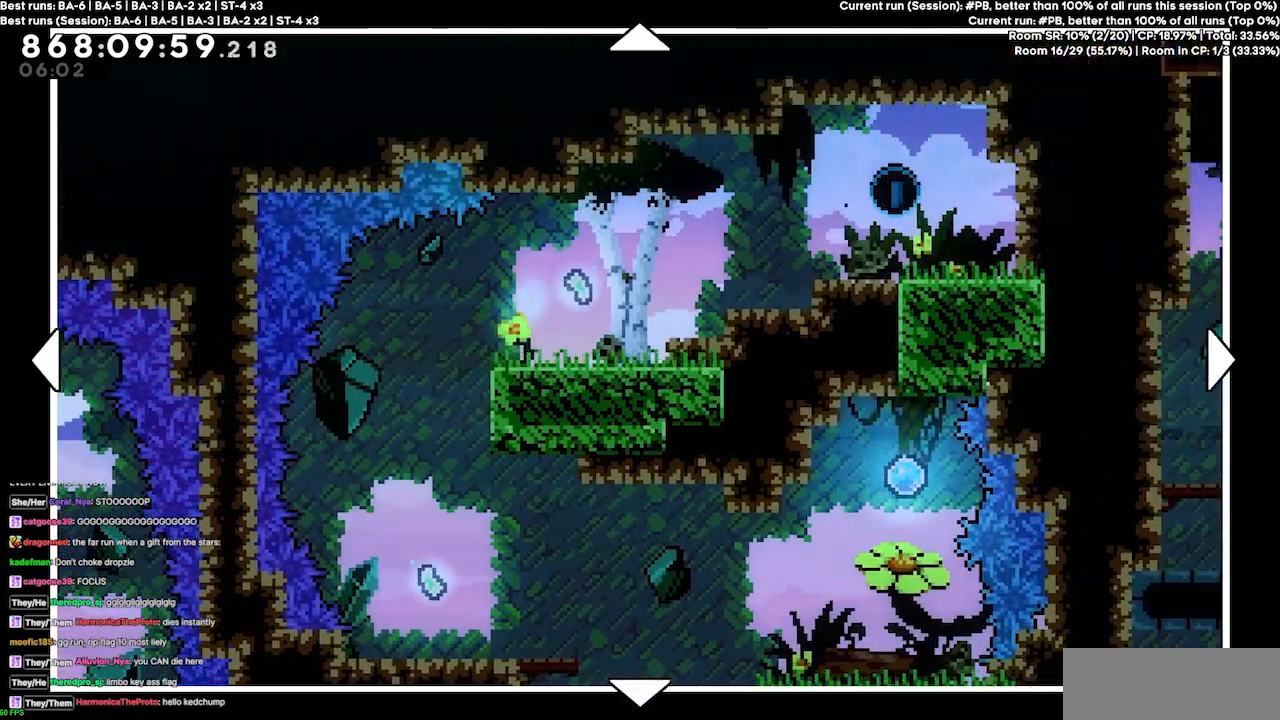
{"keys": ["left"], "events": [[167, "down", "down"], [233, "left", "down"], [467, "down", "up"]]}
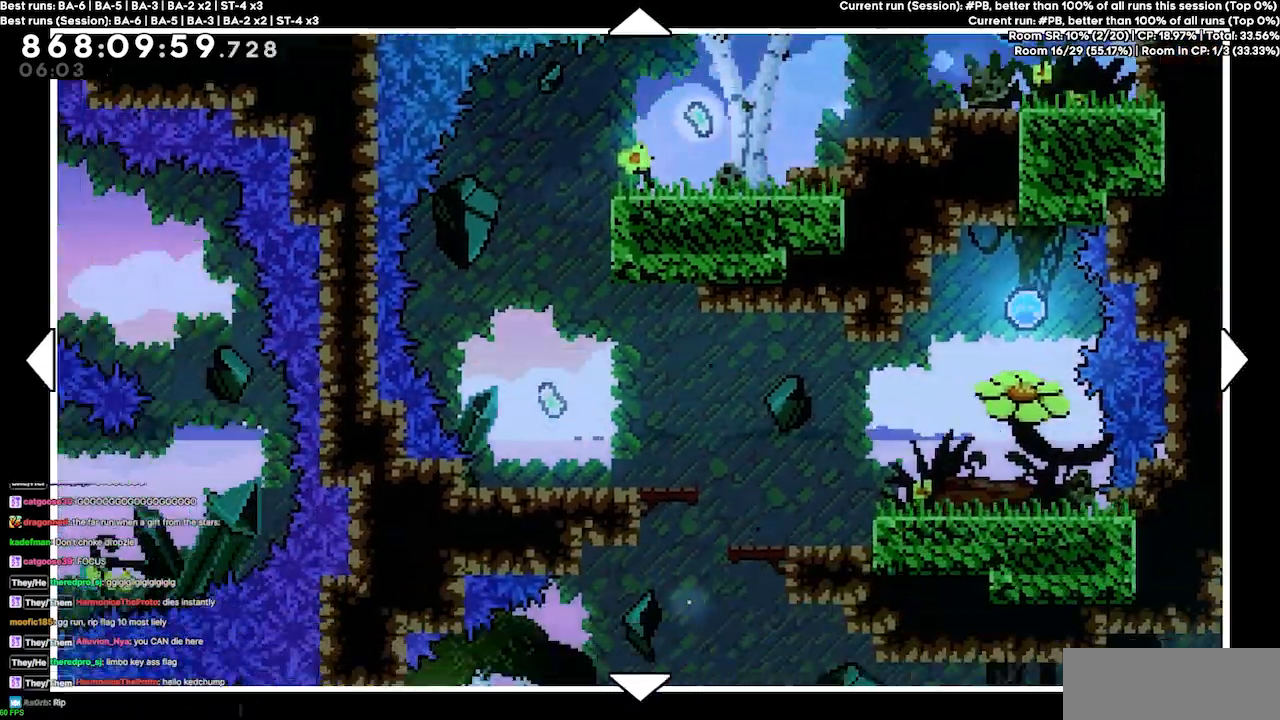
{"keys": [], "events": [[500, "left", "up"]]}
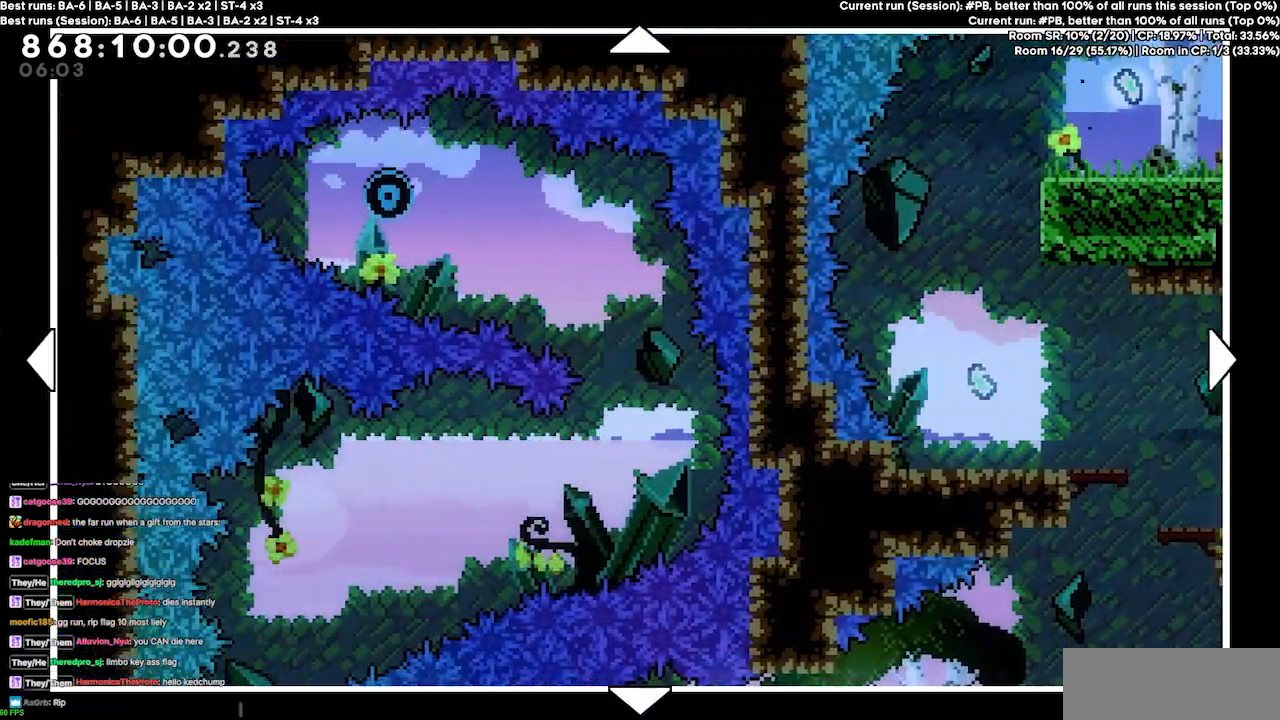
{"keys": [], "events": []}
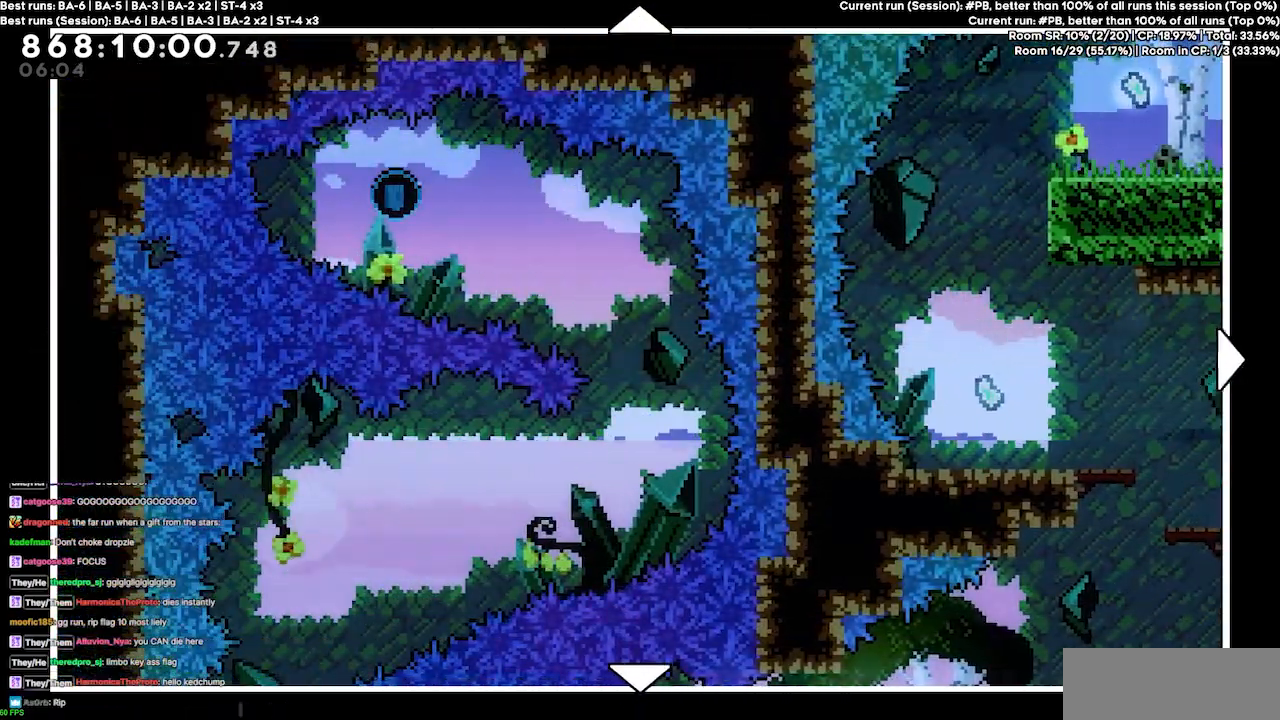
{"keys": ["down"], "events": [[167, "right", "down"], [333, "down", "down"], [333, "right", "up"]]}
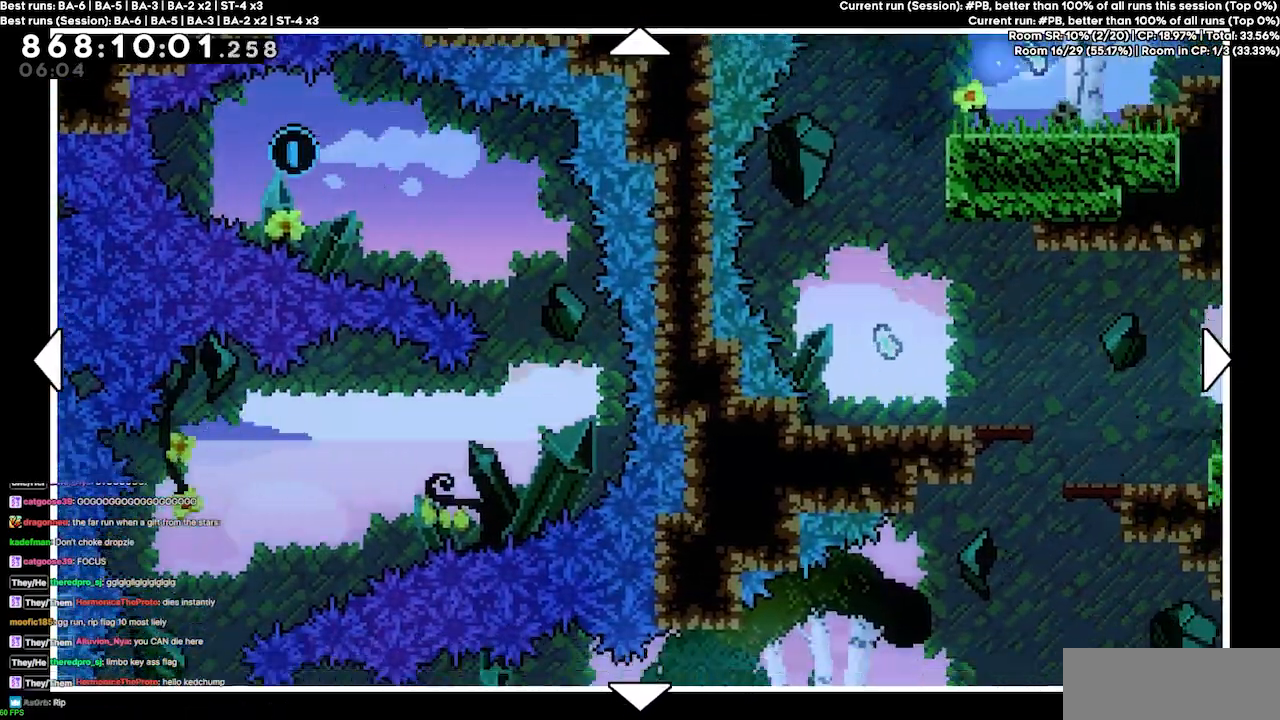
{"keys": [], "events": [[267, "down", "up"]]}
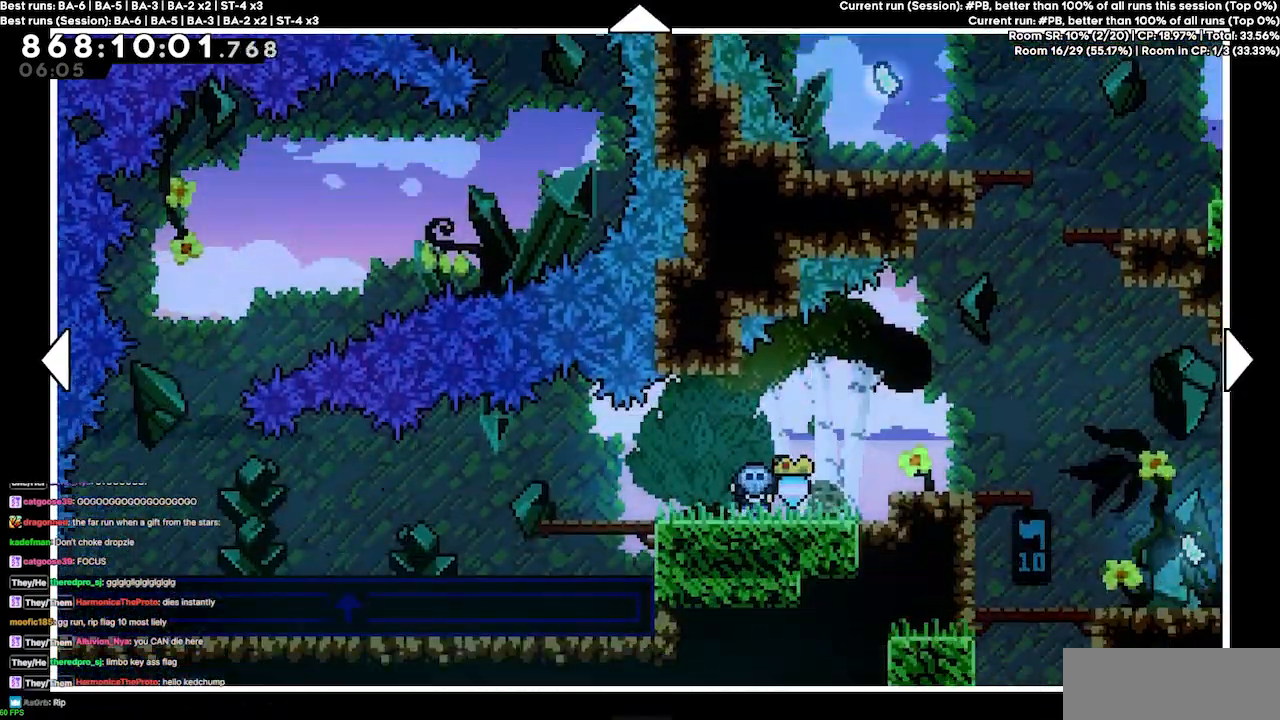
{"keys": ["right"], "events": [[200, "right", "down"]]}
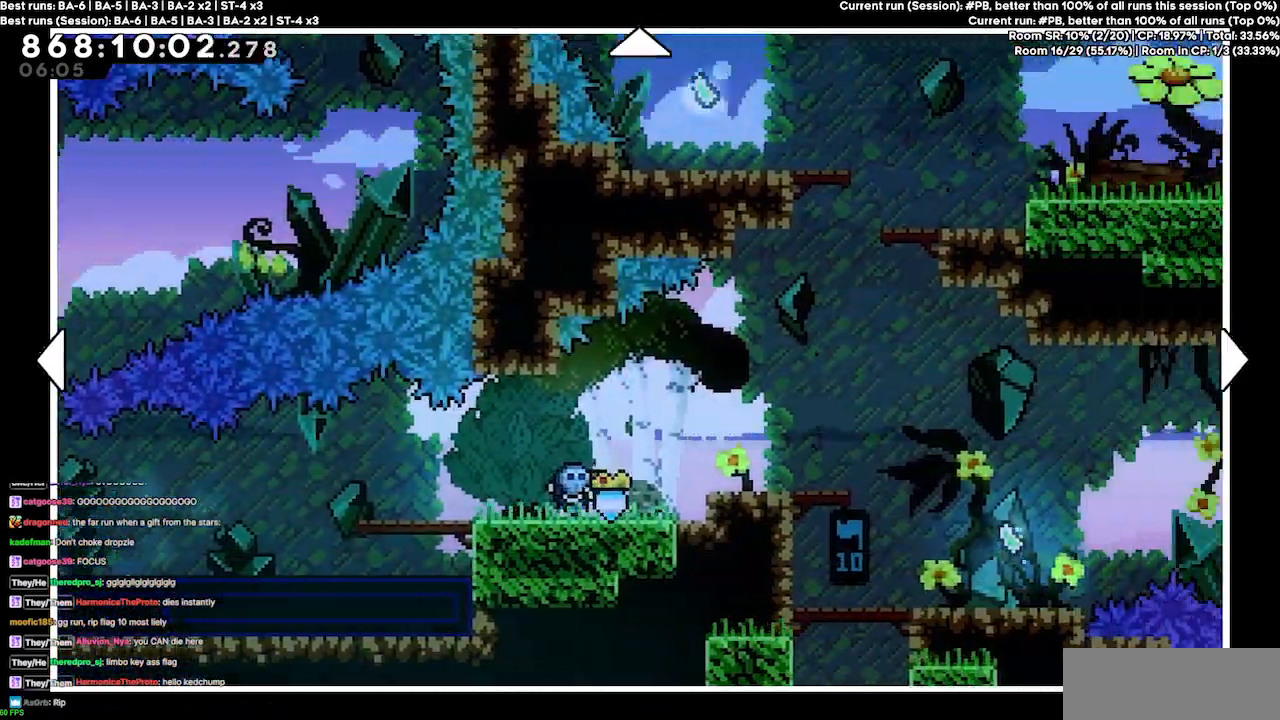
{"keys": [], "events": [[67, "right", "up"], [100, "up", "down"], [433, "up", "up"]]}
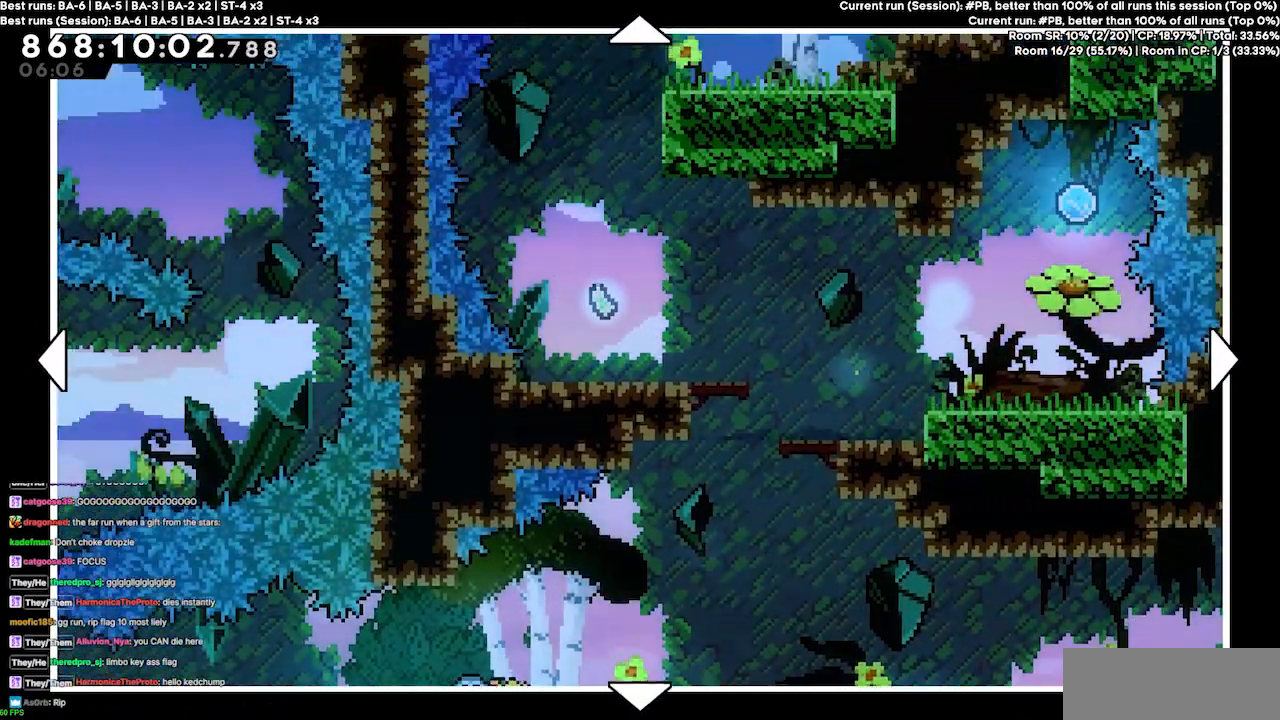
{"keys": ["down"], "events": [[133, "down", "down"], [133, "right", "down"], [400, "right", "up"]]}
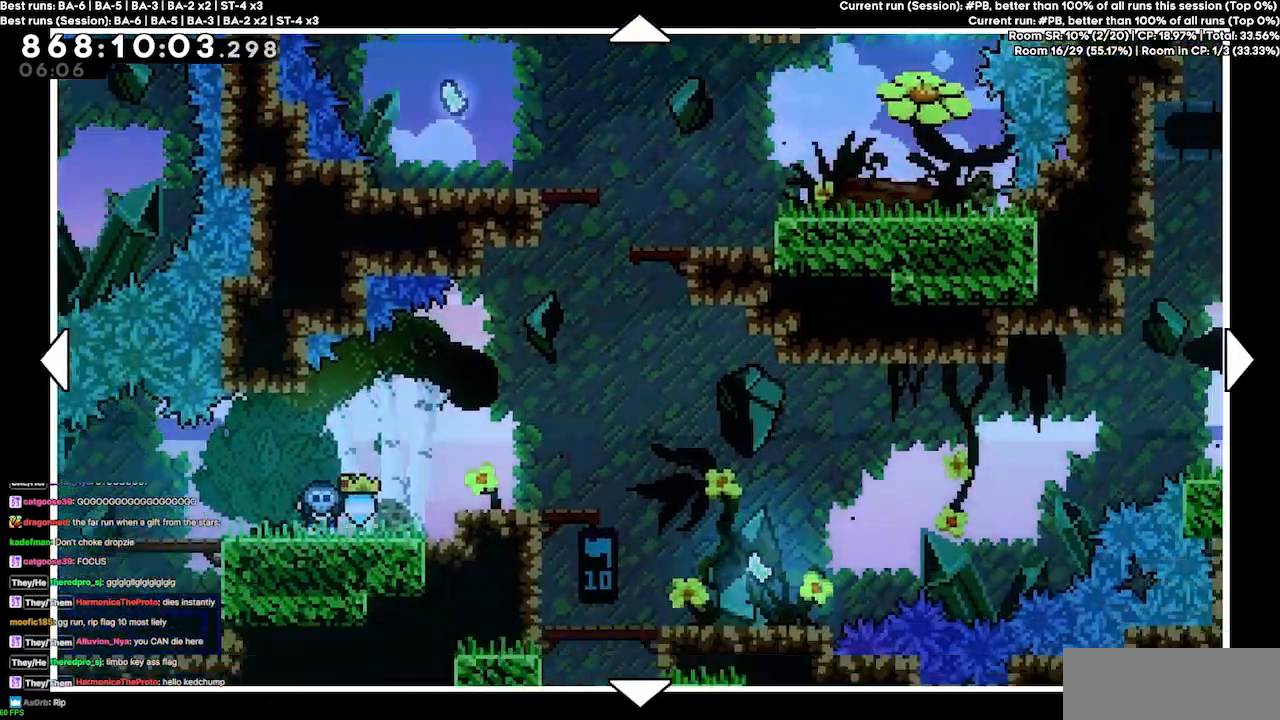
{"keys": ["left"], "events": [[100, "down", "up"], [500, "left", "down"]]}
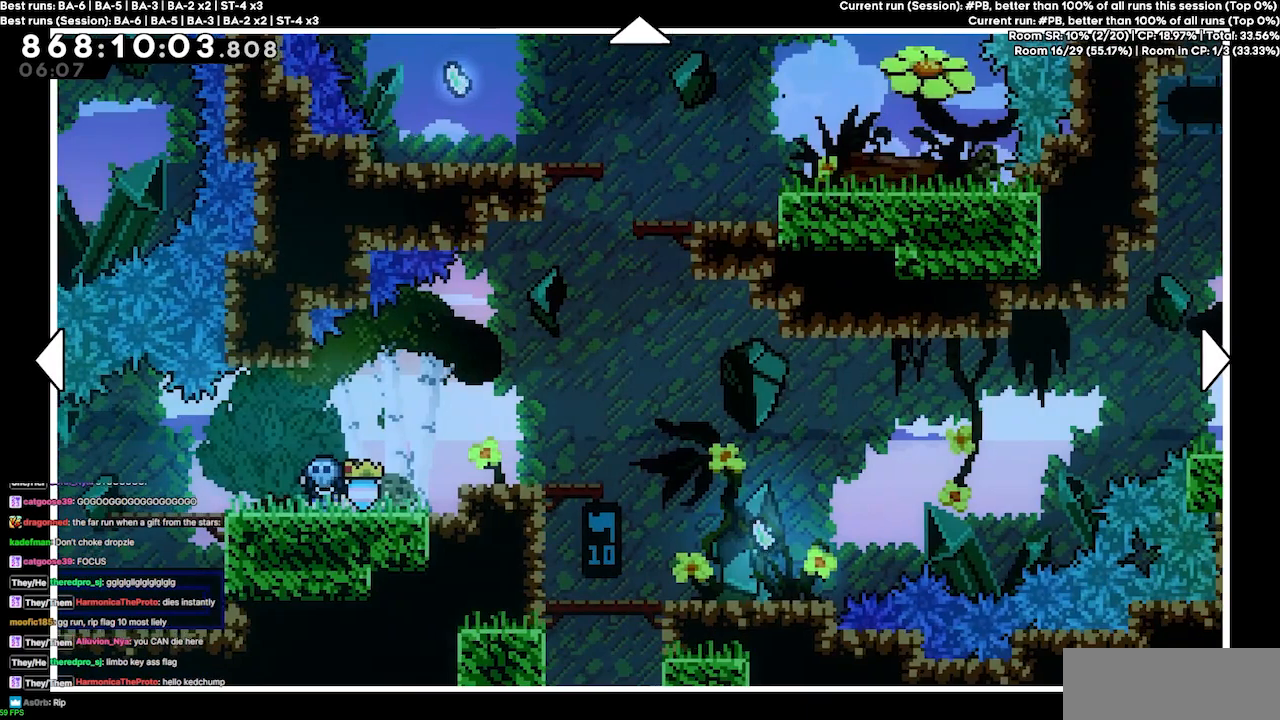
{"keys": ["up"], "events": [[67, "up", "down"], [233, "left", "up"]]}